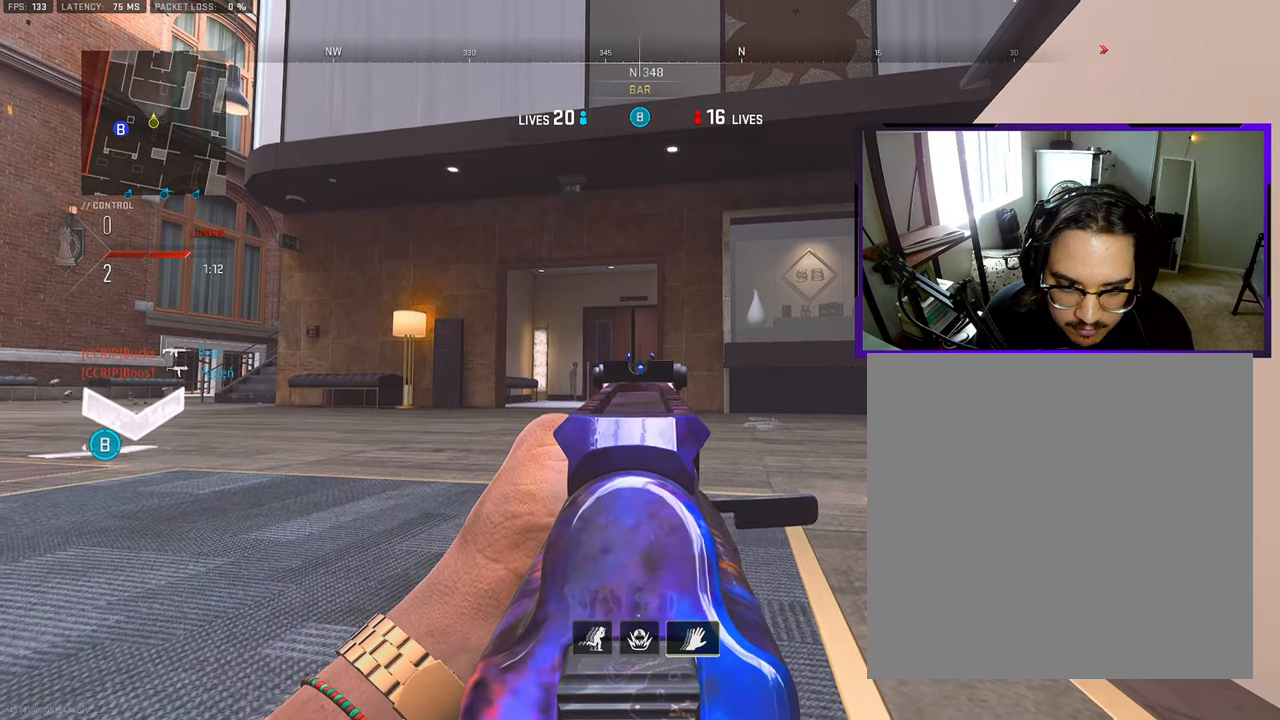
Gameplay with a controller (PlayStation layout); each line is a JSON object with the inputs held at the frame after it. "events" lists button and stick changes between this image and that frame as [ms after this image, input, new state], when the widget could be followed in between. Not read: L1 L2 R1 R2.
{"buttons": [], "left_stick": "right", "right_stick": "center", "events": []}
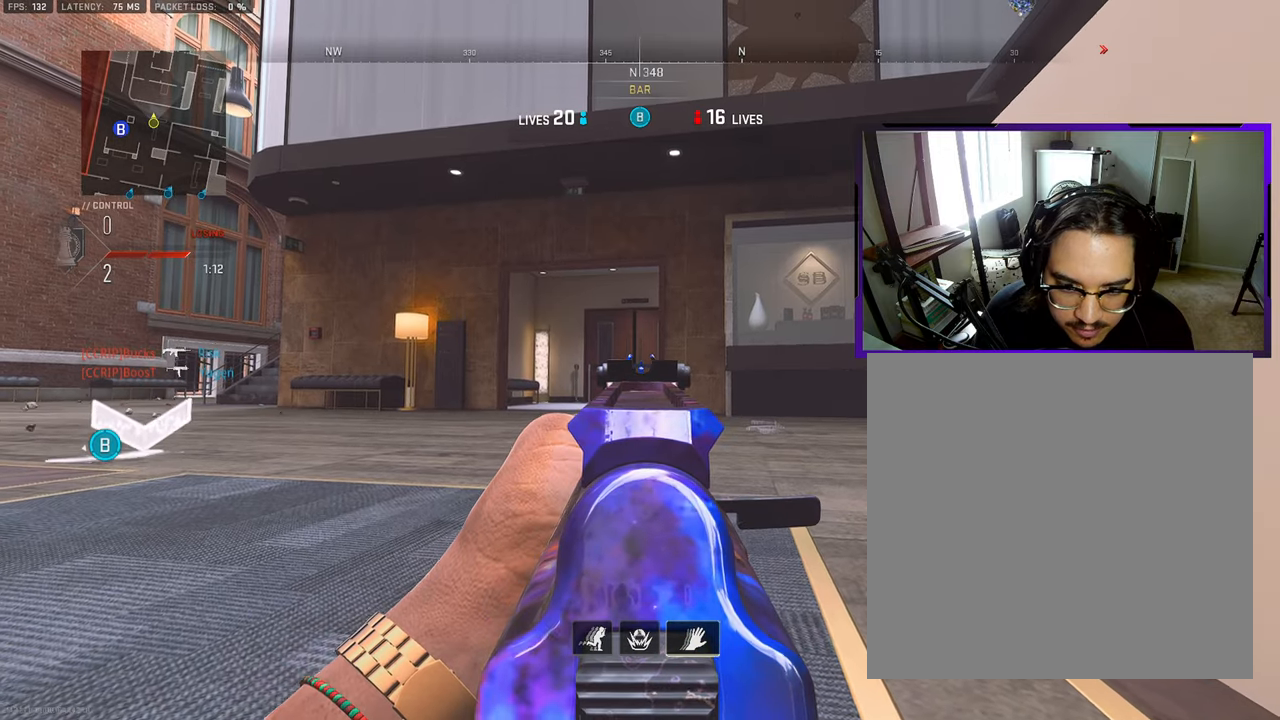
{"buttons": [], "left_stick": "right", "right_stick": "center", "events": []}
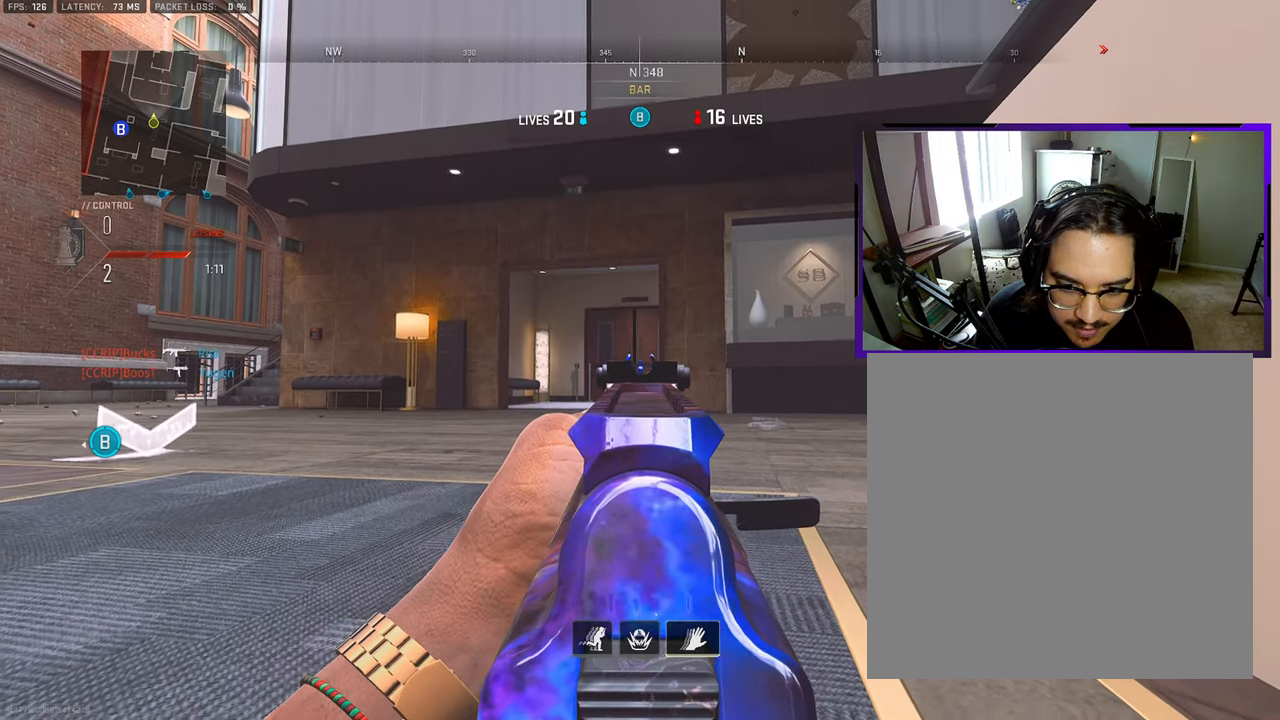
{"buttons": [], "left_stick": "right", "right_stick": "center", "events": []}
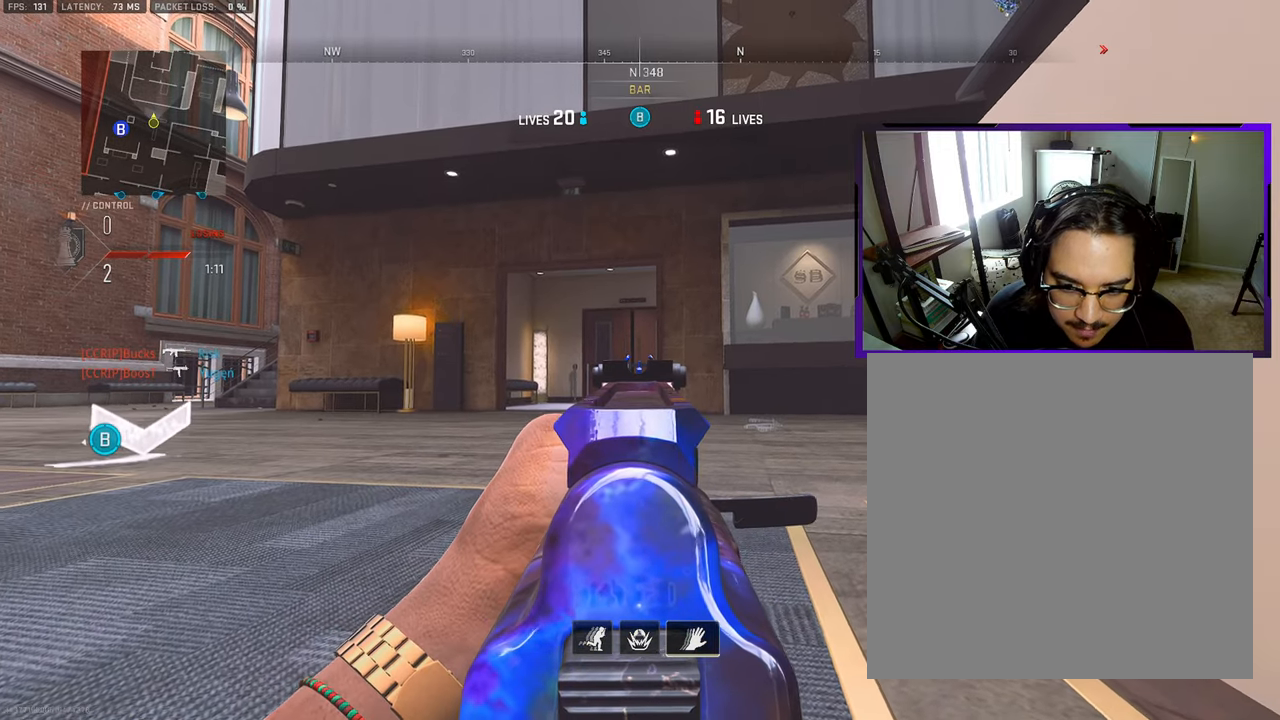
{"buttons": [], "left_stick": "right", "right_stick": "center", "events": []}
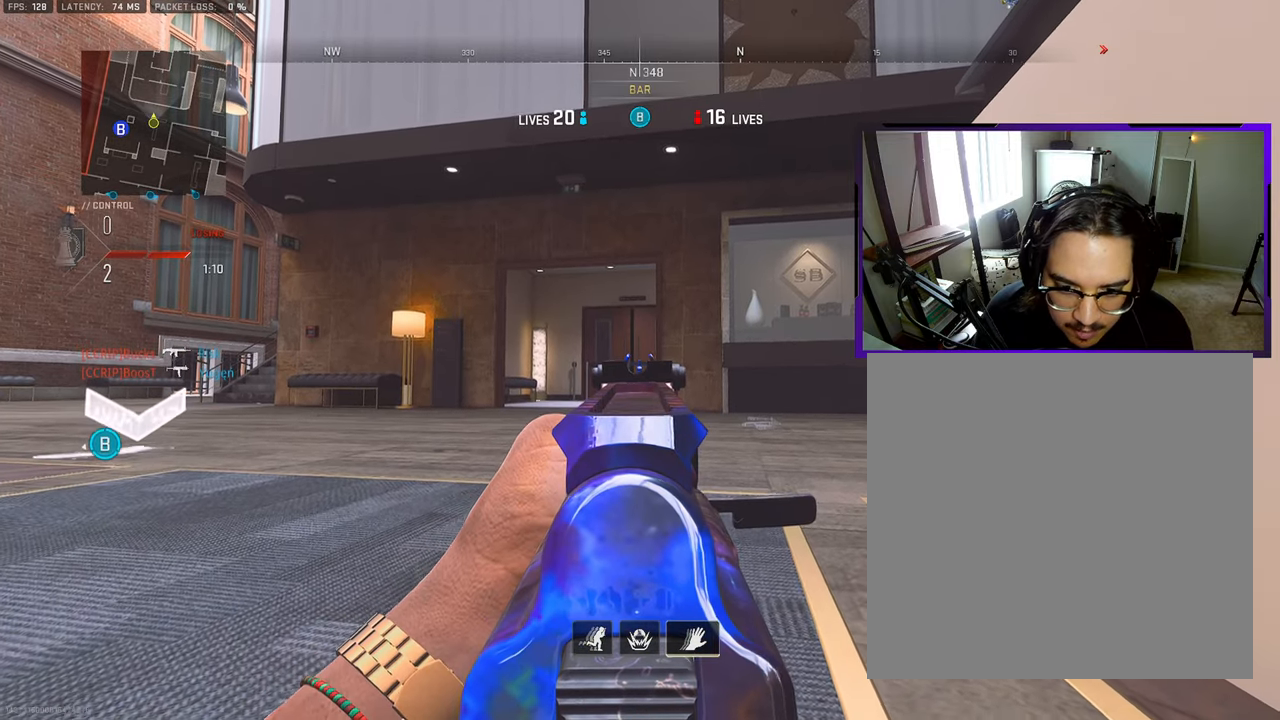
{"buttons": [], "left_stick": "right", "right_stick": "center", "events": []}
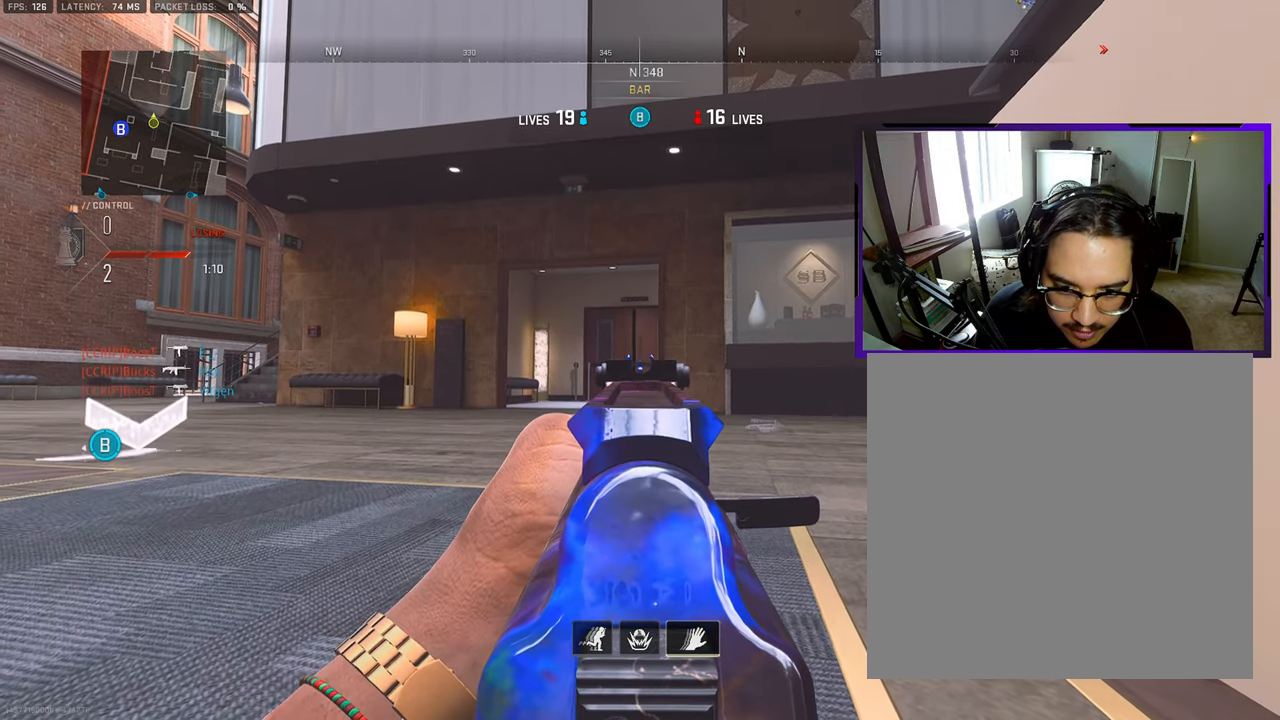
{"buttons": [], "left_stick": "down-right", "right_stick": "center", "events": [[383, "left_stick", "down-right"]]}
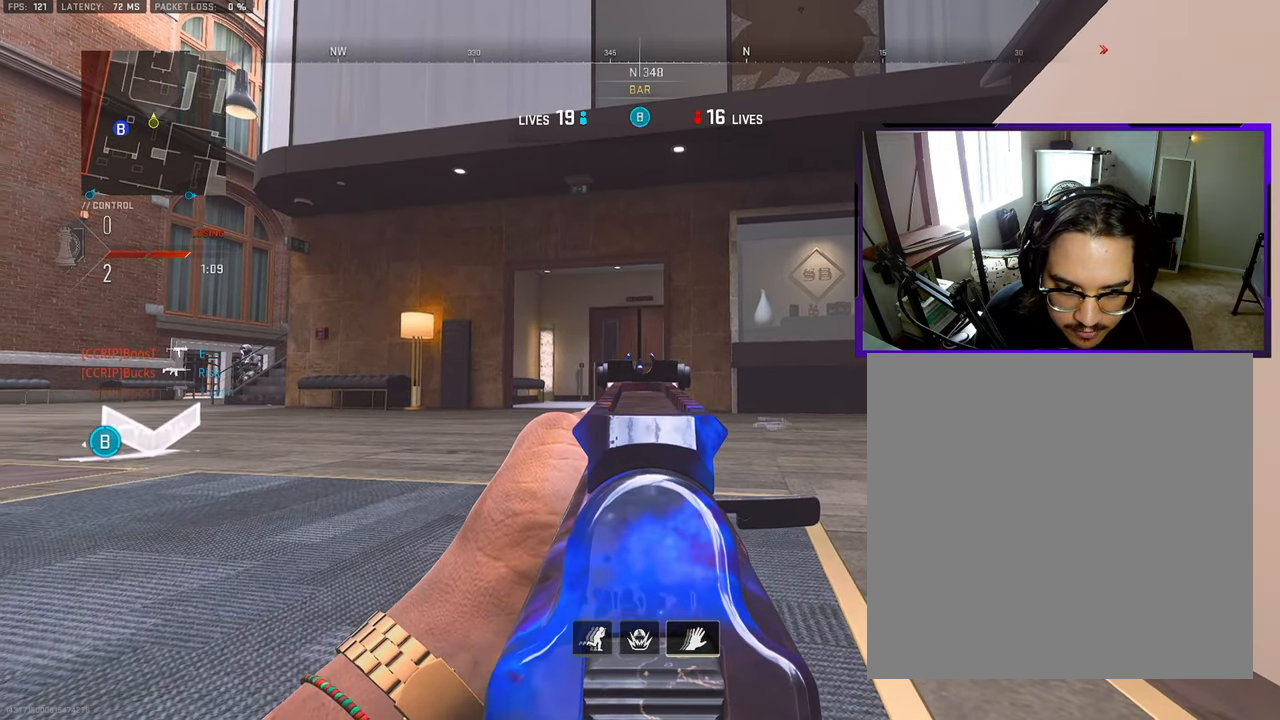
{"buttons": [], "left_stick": "down", "right_stick": "left", "events": [[17, "right_stick", "left"], [100, "left_stick", "down"], [300, "right_stick", "center"], [467, "right_stick", "left"]]}
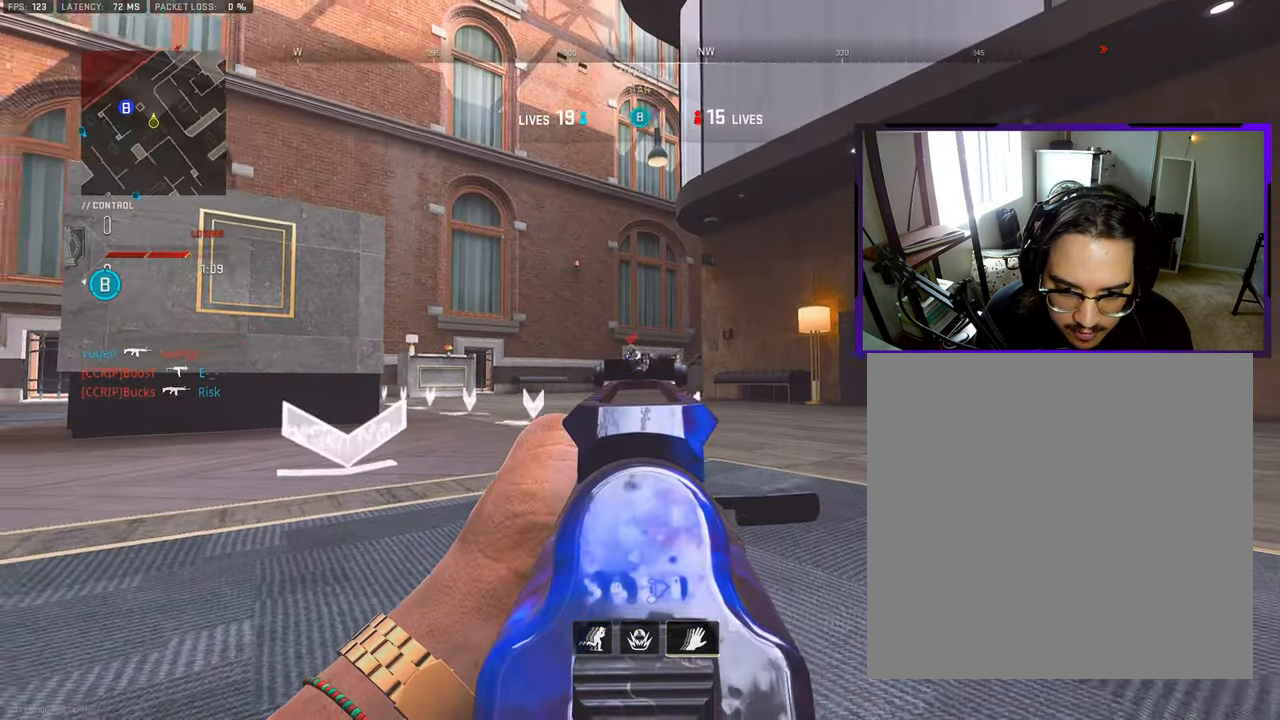
{"buttons": [], "left_stick": "down", "right_stick": "down-left", "events": [[217, "right_stick", "down-left"]]}
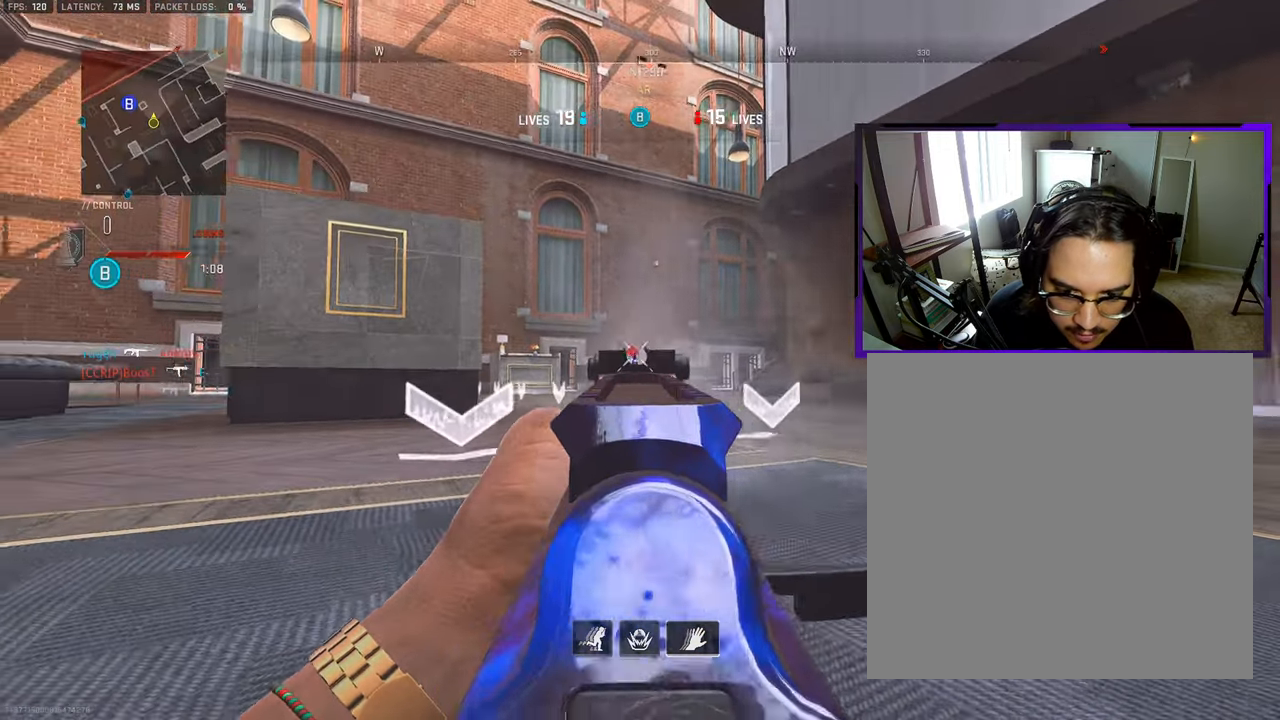
{"buttons": [], "left_stick": "down", "right_stick": "right", "events": [[233, "right_stick", "center"], [400, "right_stick", "right"]]}
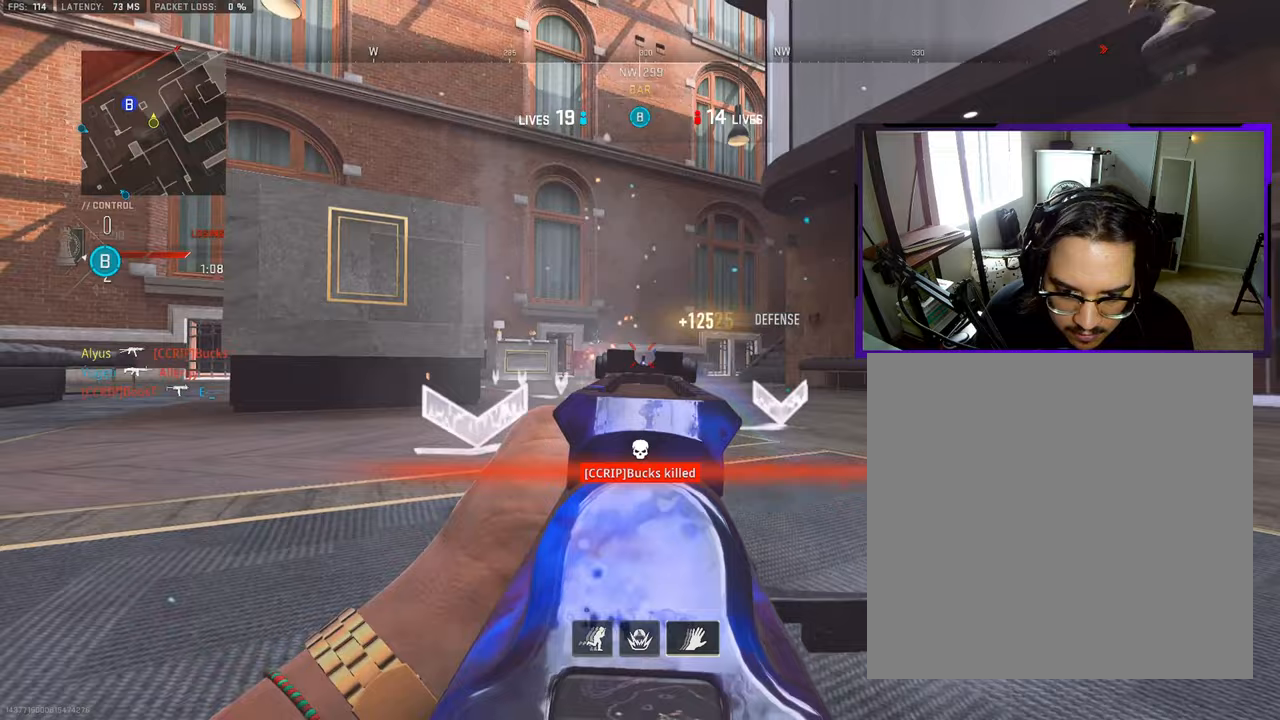
{"buttons": [], "left_stick": "left", "right_stick": "up-left", "events": [[50, "left_stick", "down-right"], [250, "right_stick", "center"], [333, "right_stick", "left"], [433, "left_stick", "down-left"], [433, "right_stick", "up-left"], [483, "left_stick", "left"]]}
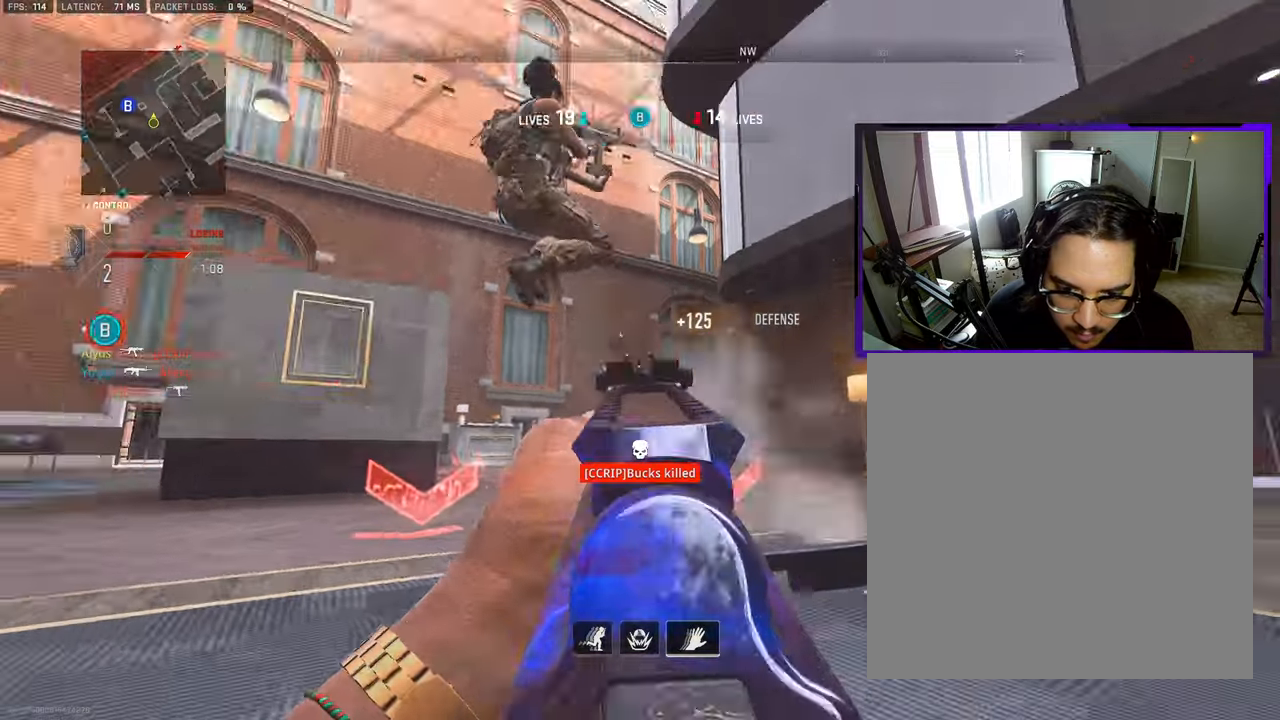
{"buttons": [], "left_stick": "left", "right_stick": "down", "events": [[200, "right_stick", "down-left"], [417, "right_stick", "down"]]}
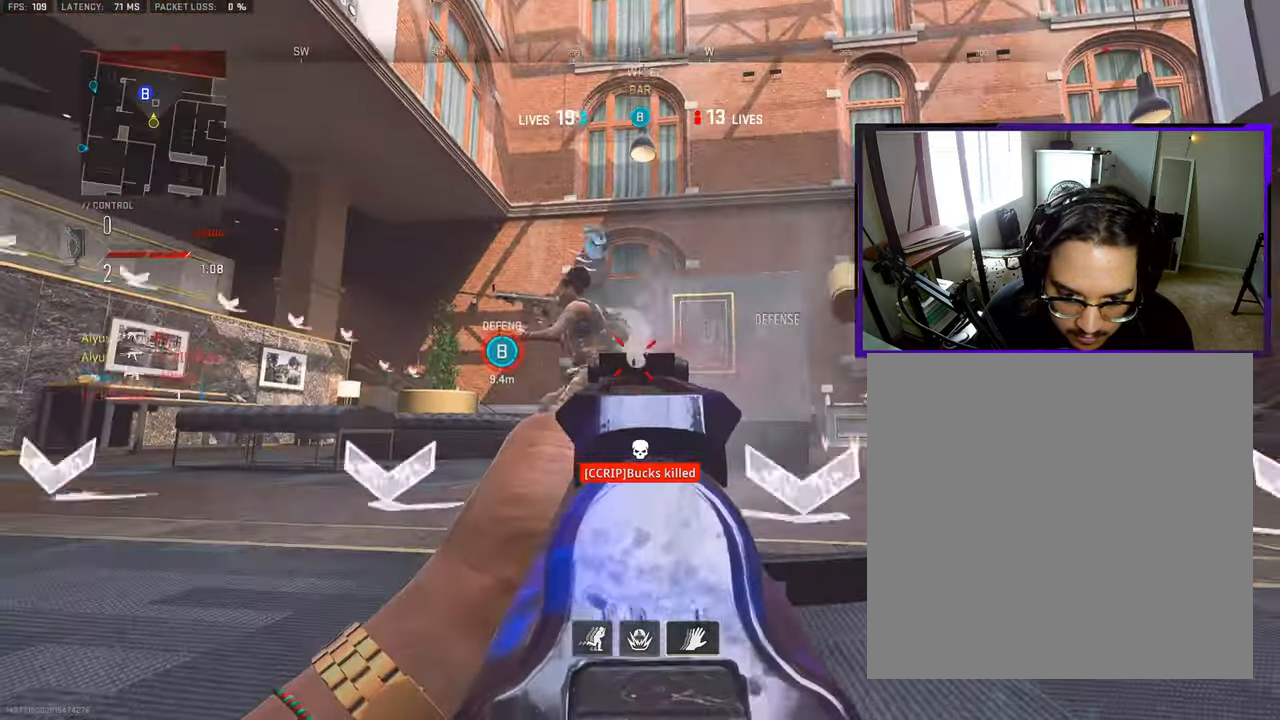
{"buttons": [], "left_stick": "right", "right_stick": "center", "events": [[17, "right_stick", "center"], [133, "right_stick", "down-right"], [183, "left_stick", "down-right"], [317, "left_stick", "right"], [350, "right_stick", "right"], [450, "right_stick", "center"]]}
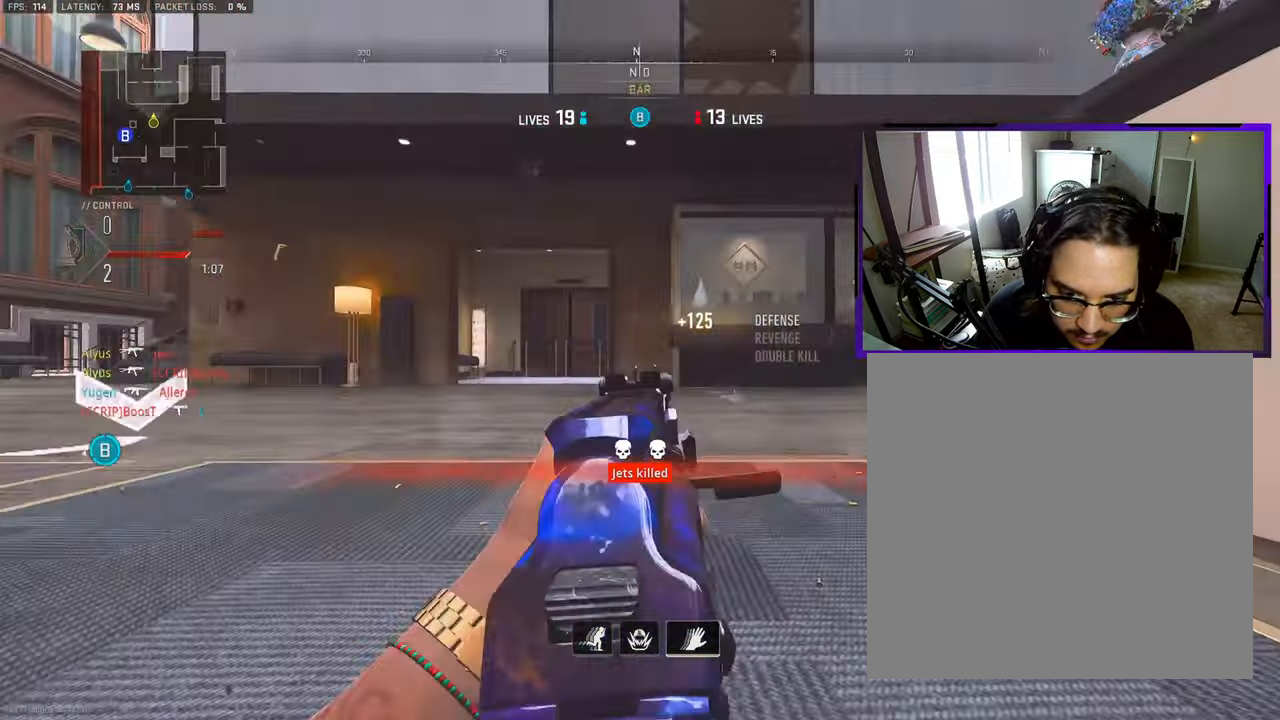
{"buttons": [], "left_stick": "right", "right_stick": "center", "events": [[150, "right_stick", "left"], [267, "right_stick", "center"]]}
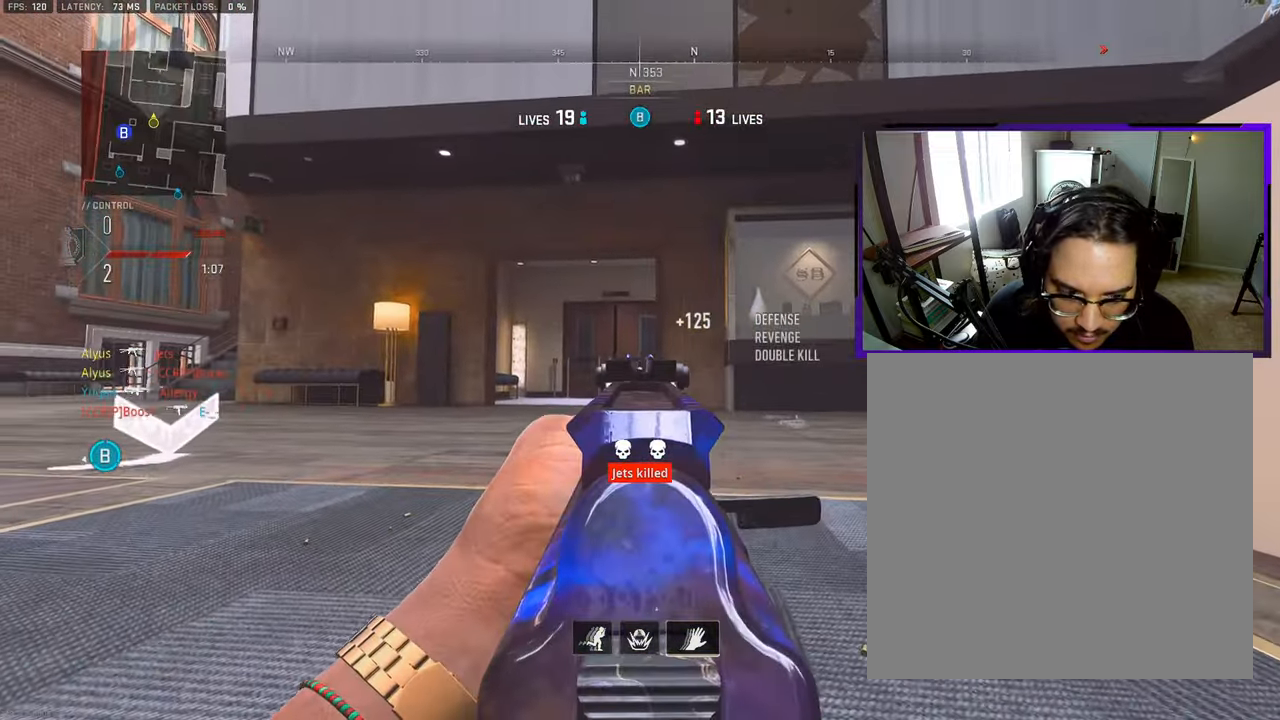
{"buttons": [], "left_stick": "up-right", "right_stick": "center", "events": [[283, "left_stick", "up-right"]]}
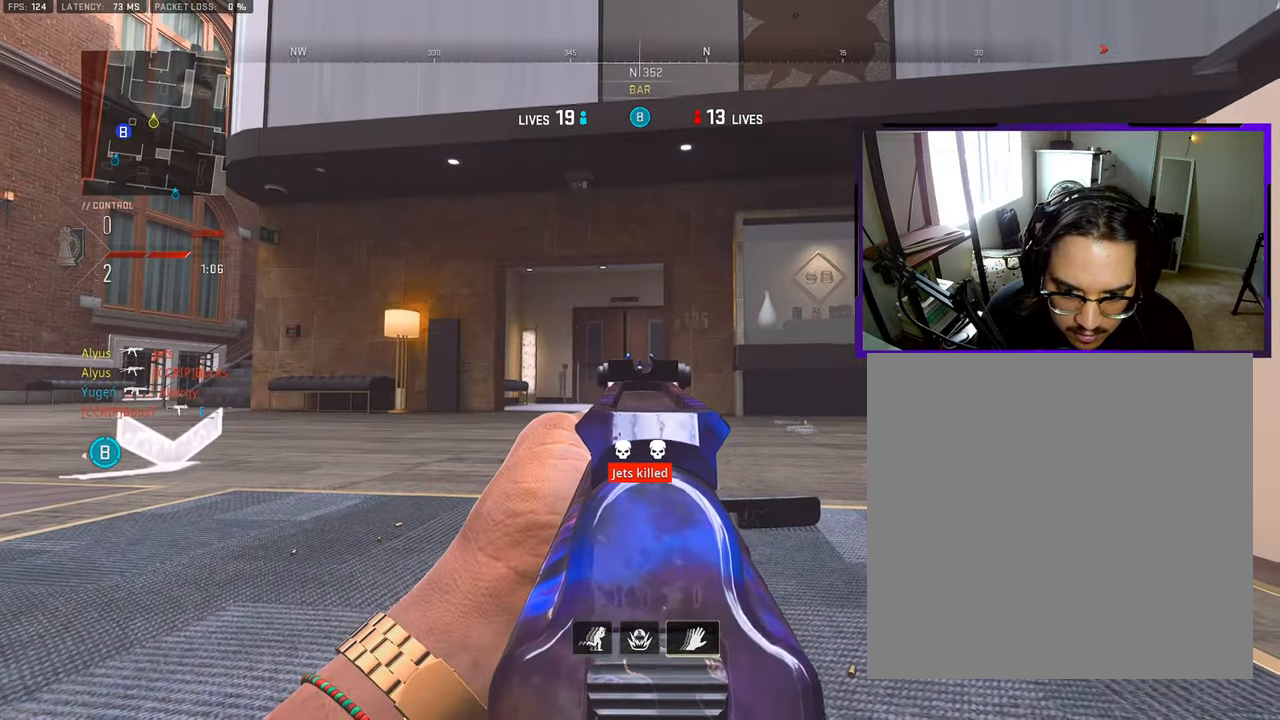
{"buttons": [], "left_stick": "up-right", "right_stick": "center", "events": []}
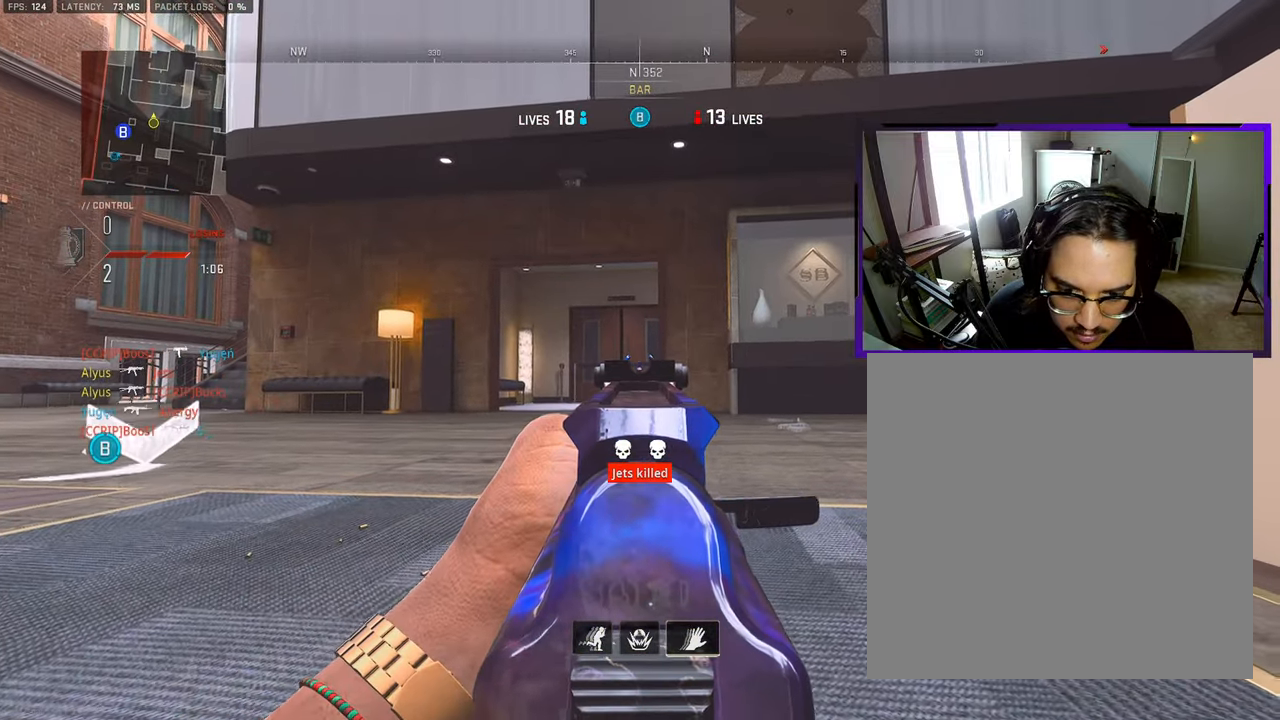
{"buttons": [], "left_stick": "up", "right_stick": "center", "events": [[217, "left_stick", "up"]]}
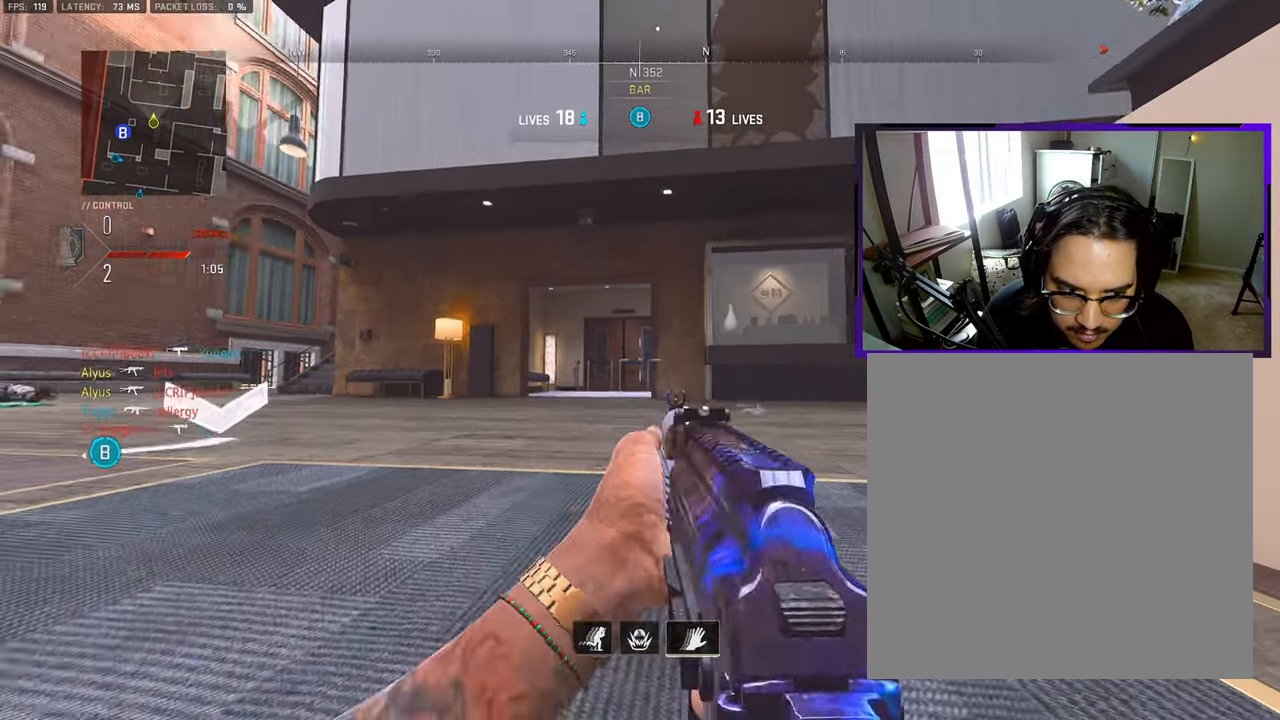
{"buttons": ["L3"], "left_stick": "up-left", "right_stick": "center", "events": [[33, "L3", "down"], [83, "right_stick", "right"], [133, "L3", "up"], [217, "L3", "down"], [217, "left_stick", "up-left"], [333, "L3", "up"], [333, "right_stick", "center"], [433, "L3", "down"]]}
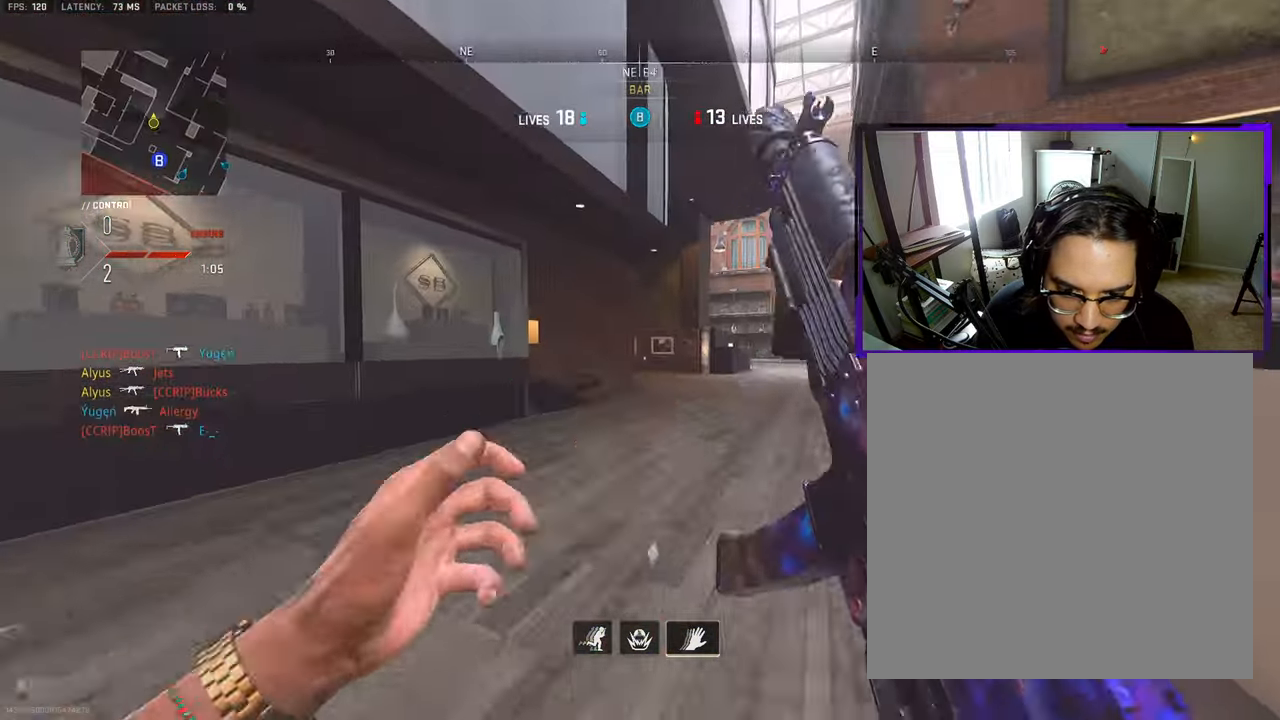
{"buttons": [], "left_stick": "up", "right_stick": "center", "events": [[17, "L3", "up"], [33, "right_stick", "right"], [117, "L3", "down"], [150, "right_stick", "center"], [217, "L3", "up"], [300, "L3", "down"], [317, "right_stick", "left"], [400, "L3", "up"], [400, "left_stick", "up"], [400, "right_stick", "center"]]}
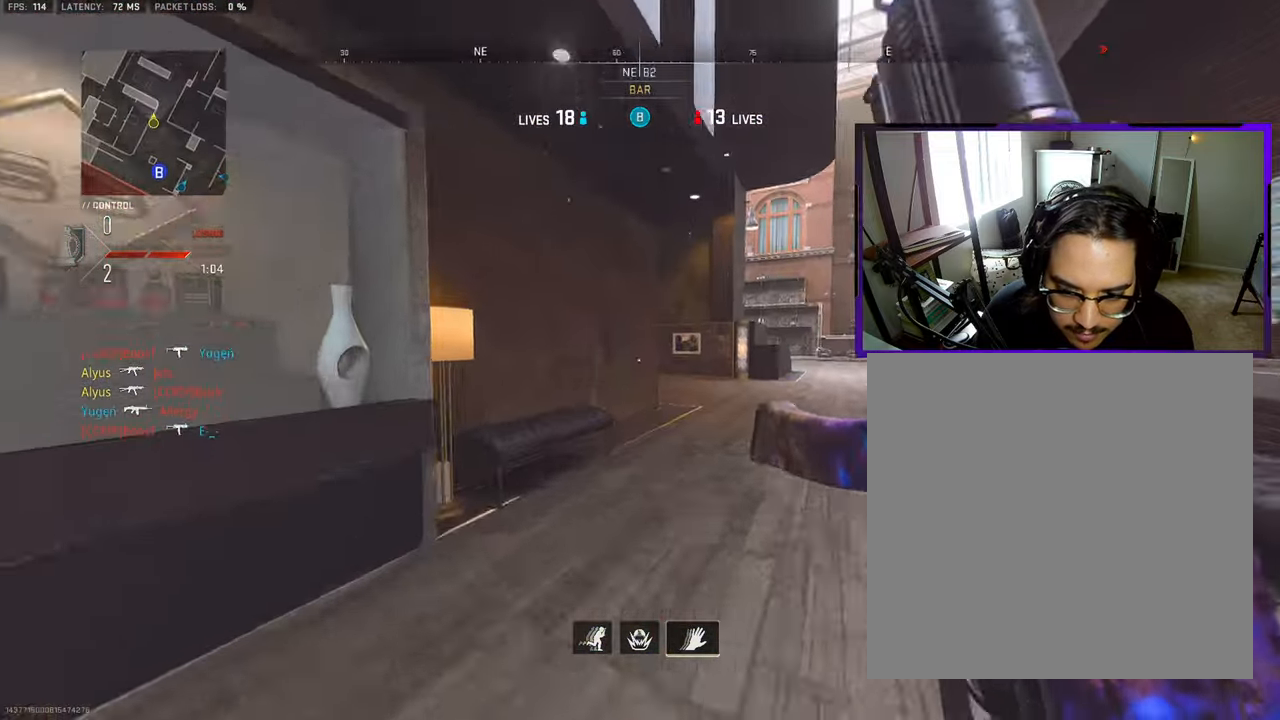
{"buttons": ["SQUARE"], "left_stick": "up", "right_stick": "center", "events": [[33, "L3", "down"], [50, "right_stick", "right"], [117, "CROSS", "down"], [183, "L3", "up"], [200, "CROSS", "up"], [233, "right_stick", "center"], [300, "SQUARE", "down"]]}
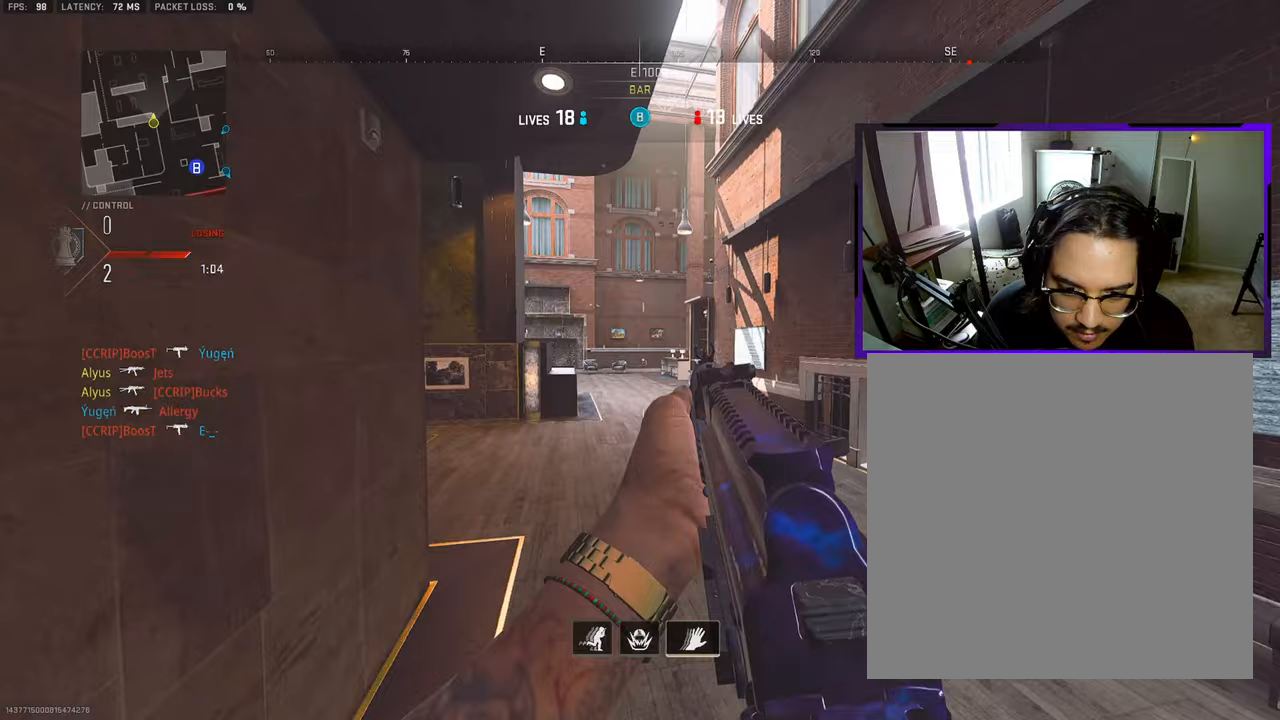
{"buttons": [], "left_stick": "up", "right_stick": "left"}
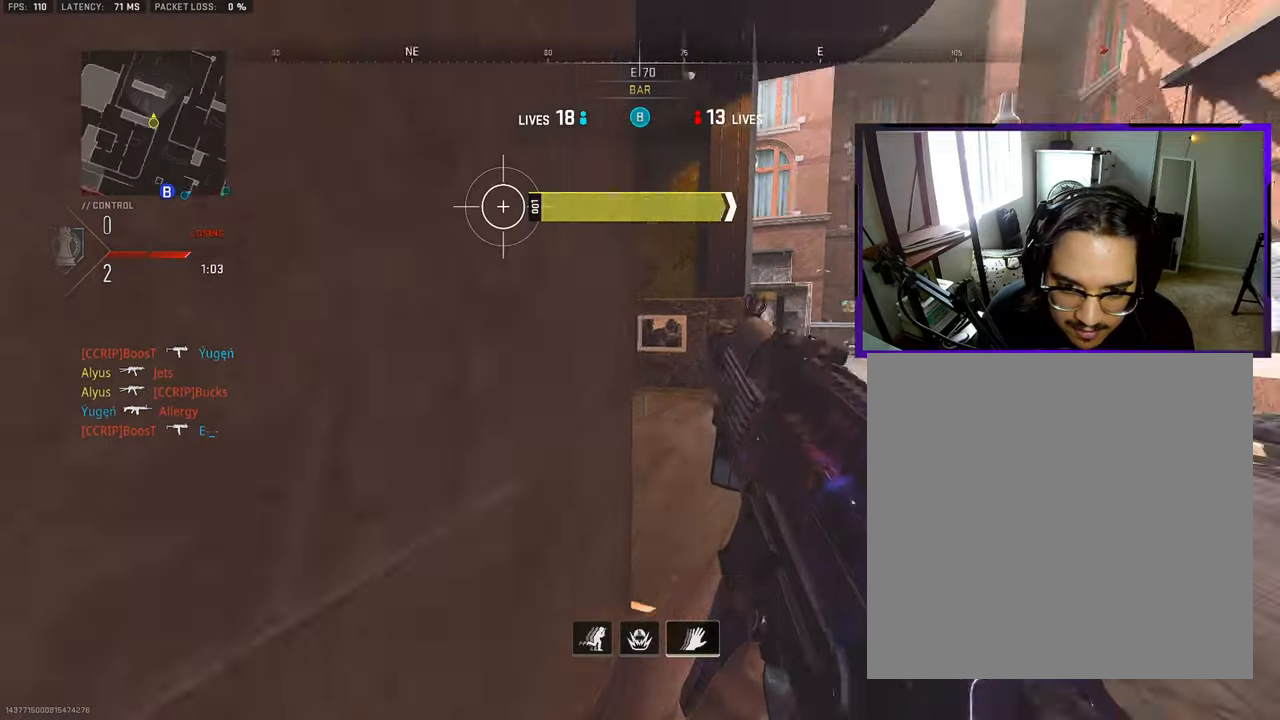
{"buttons": [], "left_stick": "up-left", "right_stick": "center", "events": [[50, "right_stick", "center"], [233, "left_stick", "up-left"], [250, "right_stick", "left"], [367, "right_stick", "center"]]}
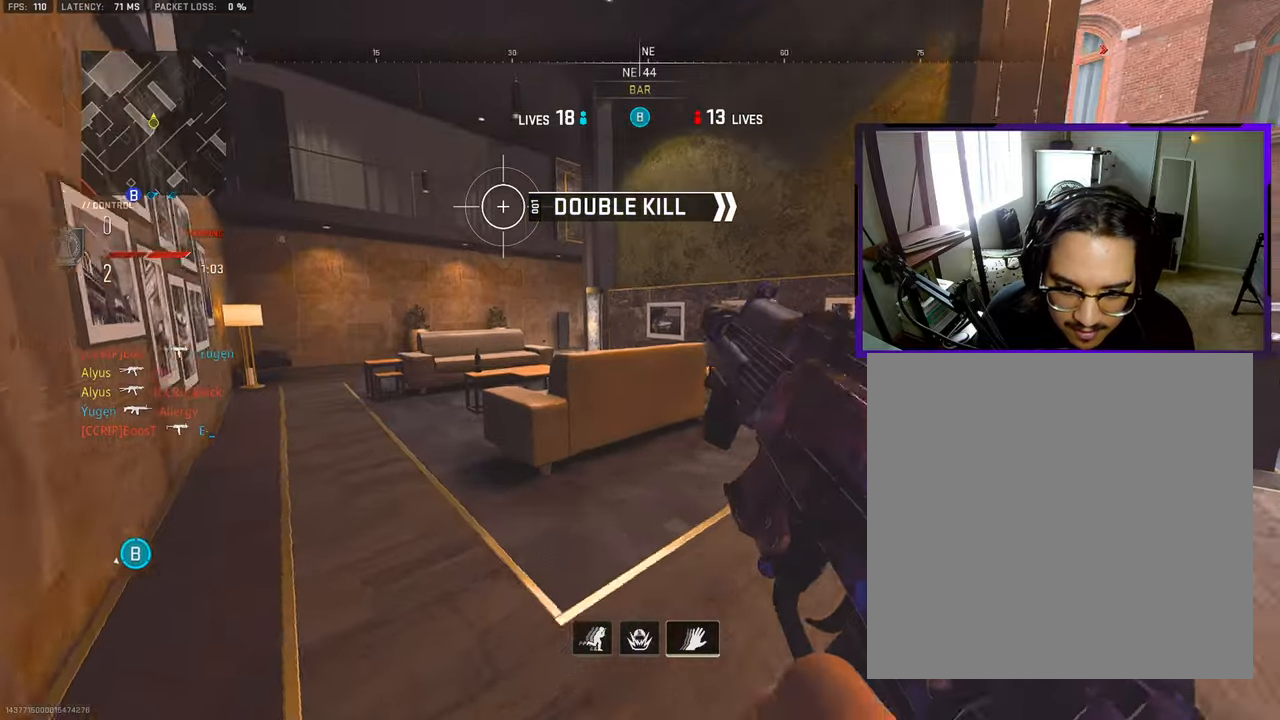
{"buttons": [], "left_stick": "left", "right_stick": "left", "events": [[67, "right_stick", "right"], [217, "left_stick", "left"], [367, "right_stick", "center"], [500, "right_stick", "left"]]}
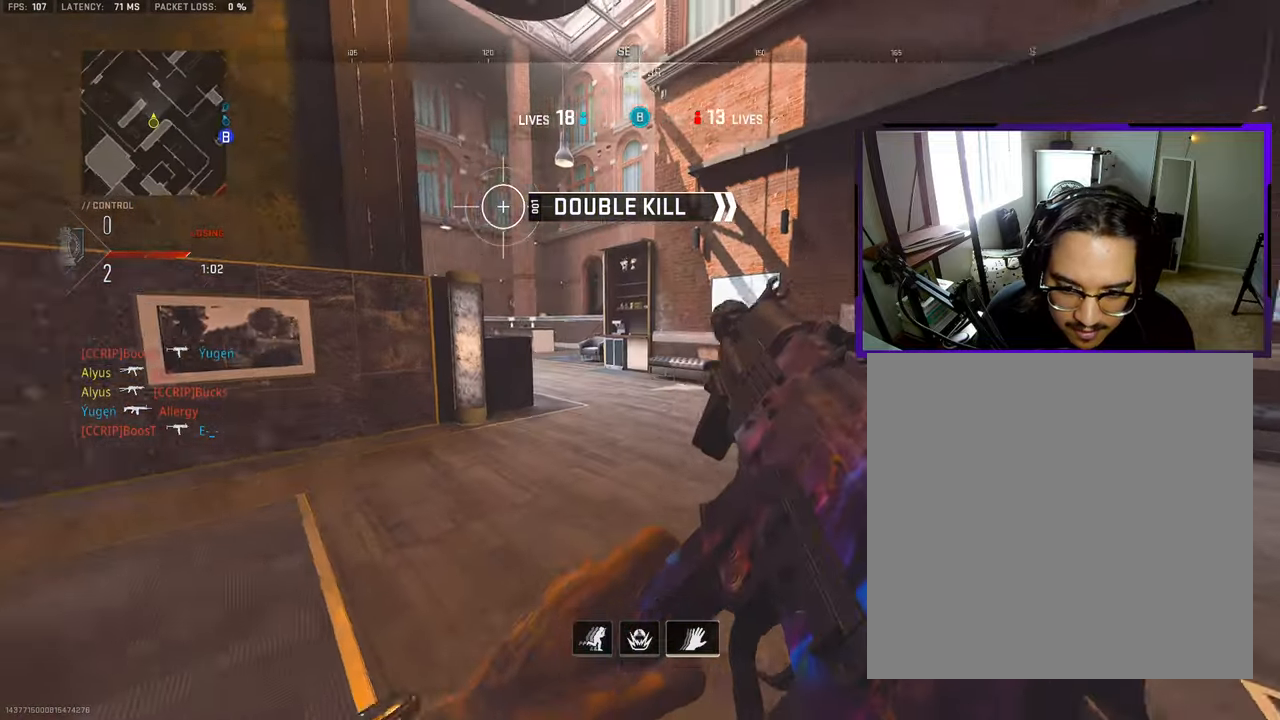
{"buttons": [], "left_stick": "up", "right_stick": "center", "events": [[100, "CROSS", "down"], [200, "left_stick", "up-left"], [250, "CROSS", "up"], [317, "right_stick", "center"], [400, "left_stick", "up"]]}
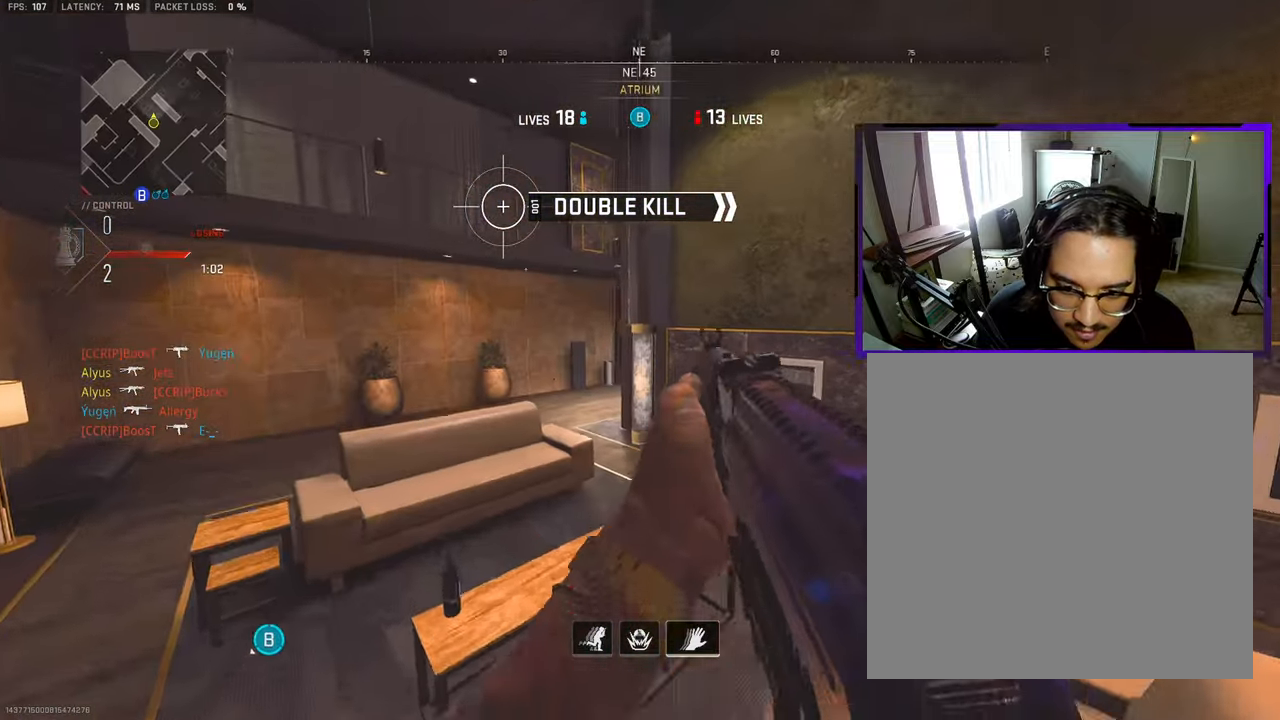
{"buttons": [], "left_stick": "up", "right_stick": "right", "events": [[50, "left_stick", "up-right"], [317, "left_stick", "up"], [333, "right_stick", "right"]]}
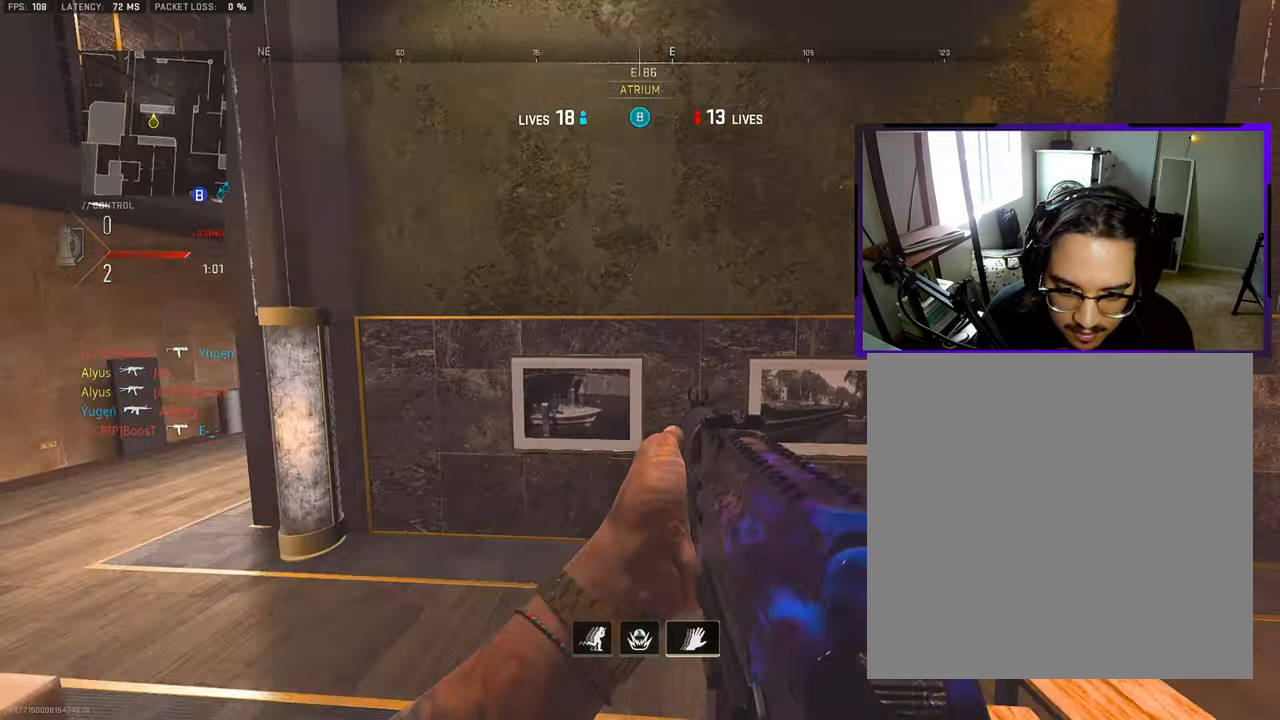
{"buttons": [], "left_stick": "left", "right_stick": "left", "events": [[100, "left_stick", "left"], [183, "right_stick", "center"], [217, "R3", "down"], [300, "right_stick", "left"], [317, "R3", "up"]]}
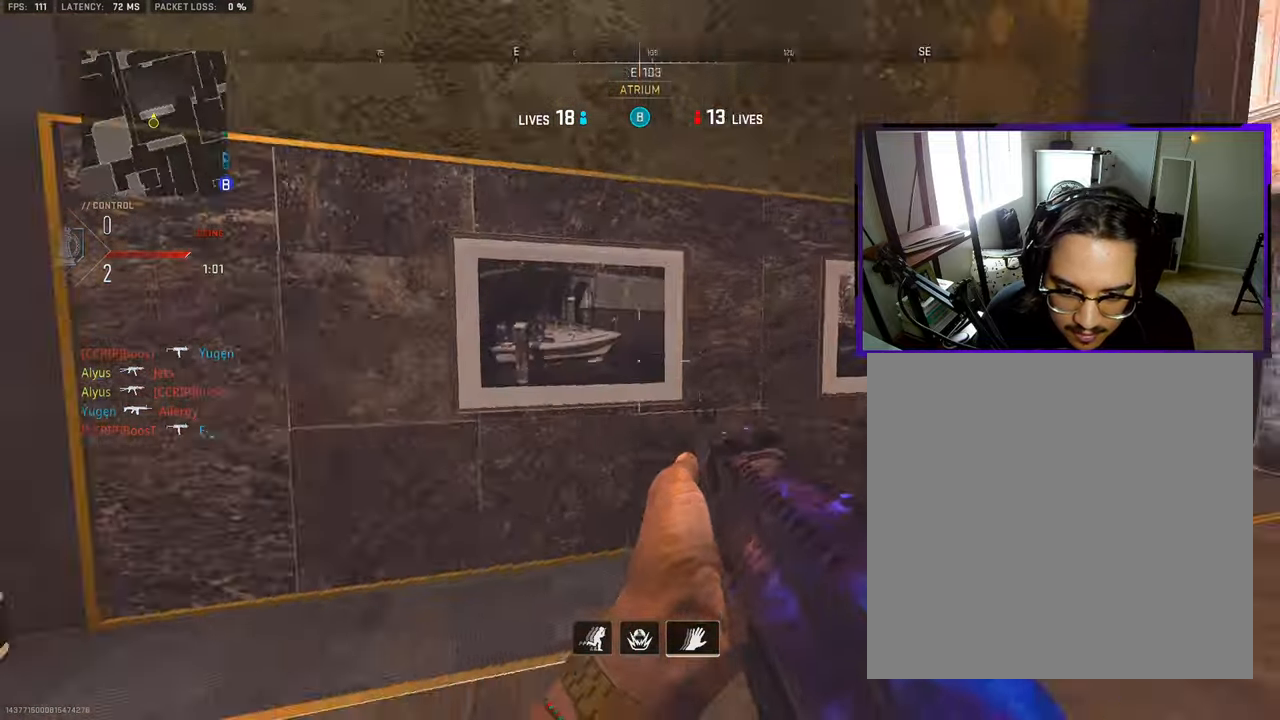
{"buttons": [], "left_stick": "up-left", "right_stick": "center", "events": [[17, "left_stick", "up-left"], [133, "right_stick", "center"]]}
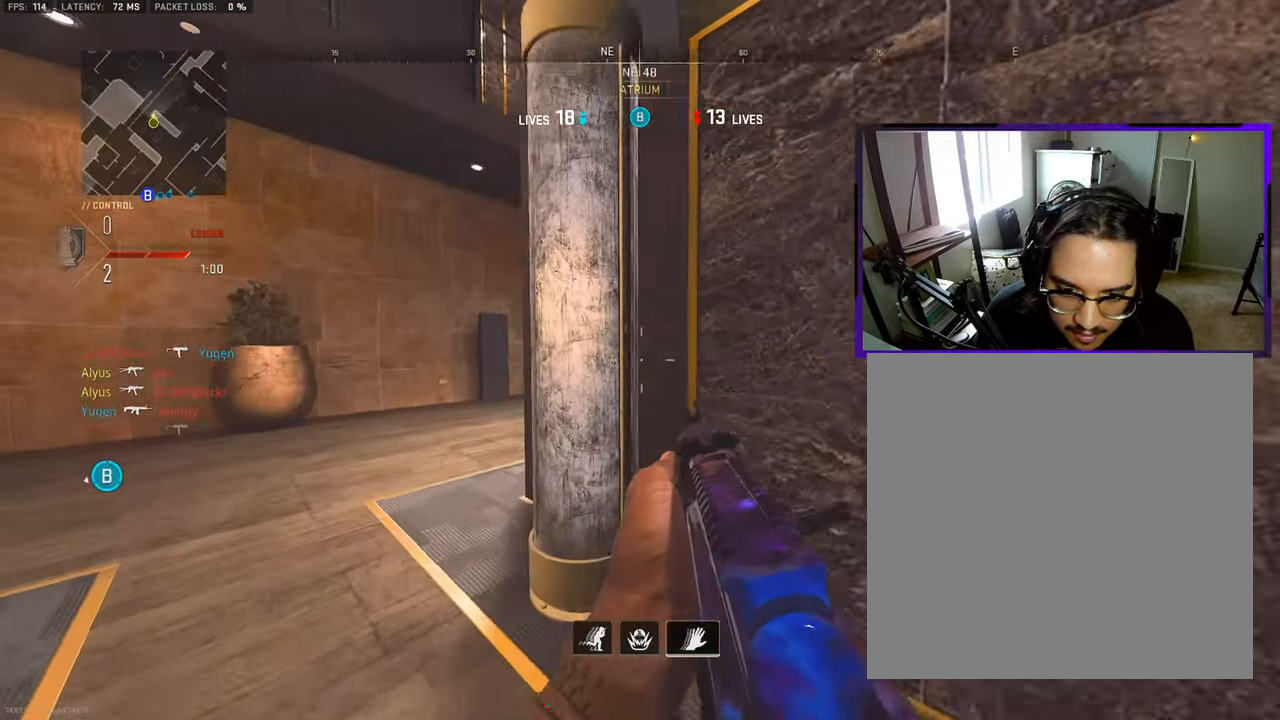
{"buttons": [], "left_stick": "up-left", "right_stick": "right", "events": [[200, "right_stick", "right"]]}
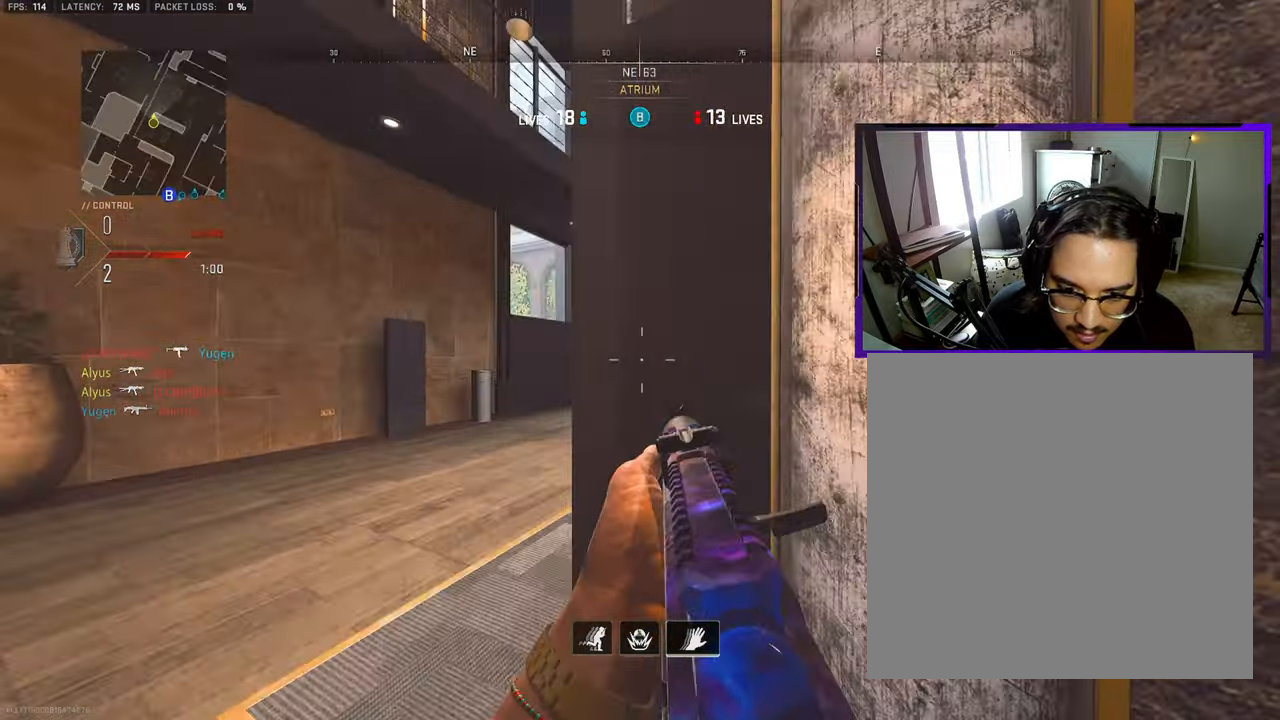
{"buttons": ["CROSS"], "left_stick": "left", "right_stick": "up-right", "events": [[17, "right_stick", "center"], [250, "left_stick", "center"], [417, "right_stick", "up-right"], [450, "CROSS", "down"], [450, "left_stick", "left"]]}
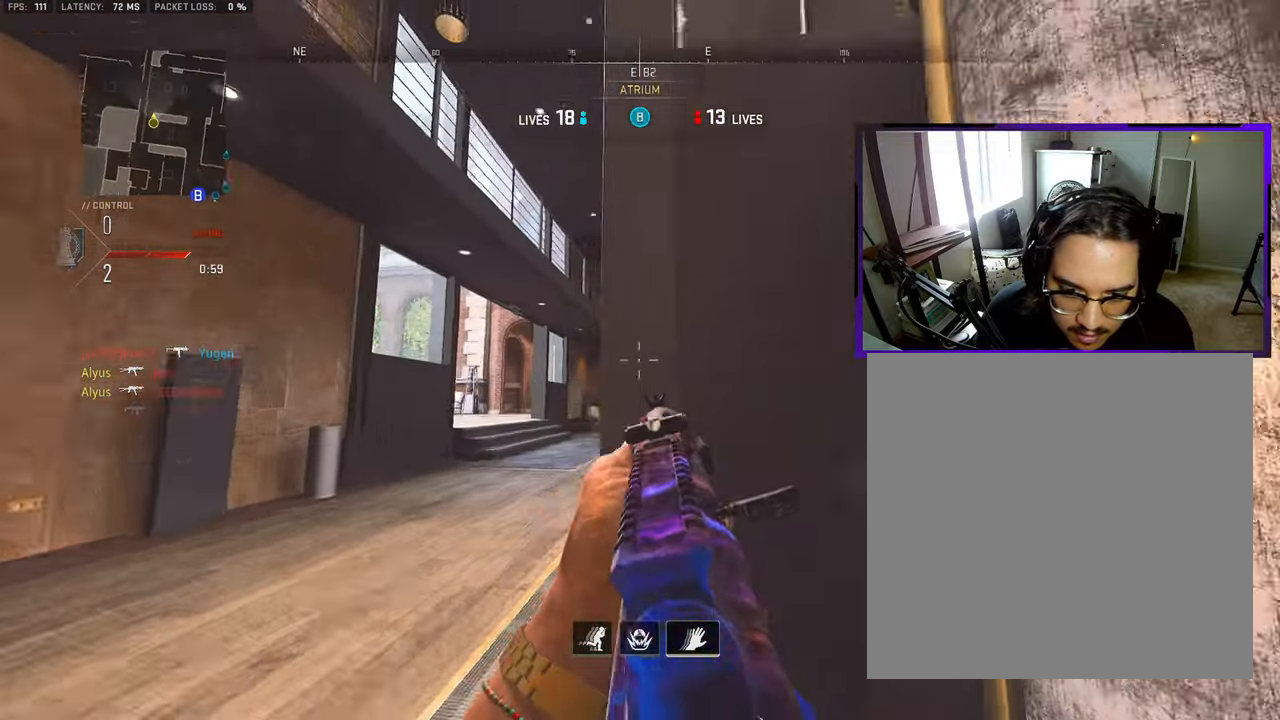
{"buttons": [], "left_stick": "center", "right_stick": "center", "events": [[33, "right_stick", "center"], [67, "CROSS", "up"], [133, "left_stick", "center"], [233, "left_stick", "right"], [250, "right_stick", "left"], [333, "right_stick", "center"], [400, "left_stick", "center"]]}
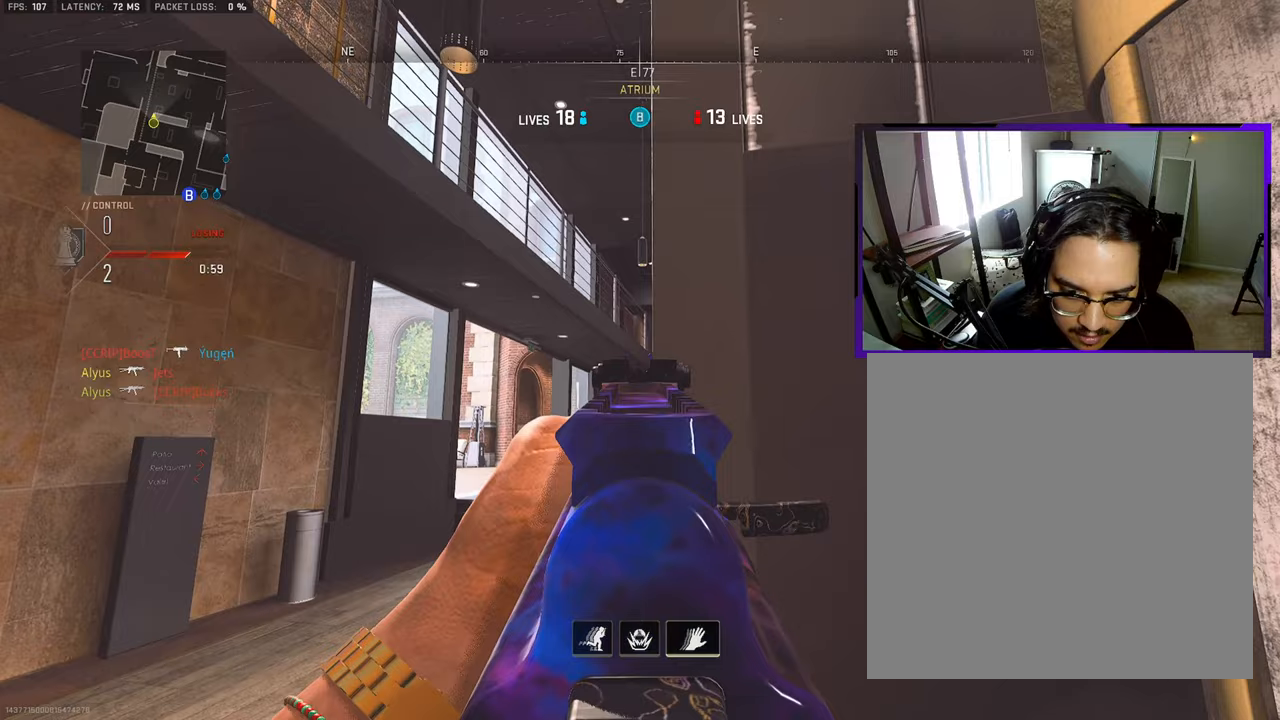
{"buttons": [], "left_stick": "center", "right_stick": "center", "events": [[67, "left_stick", "left"], [233, "left_stick", "center"]]}
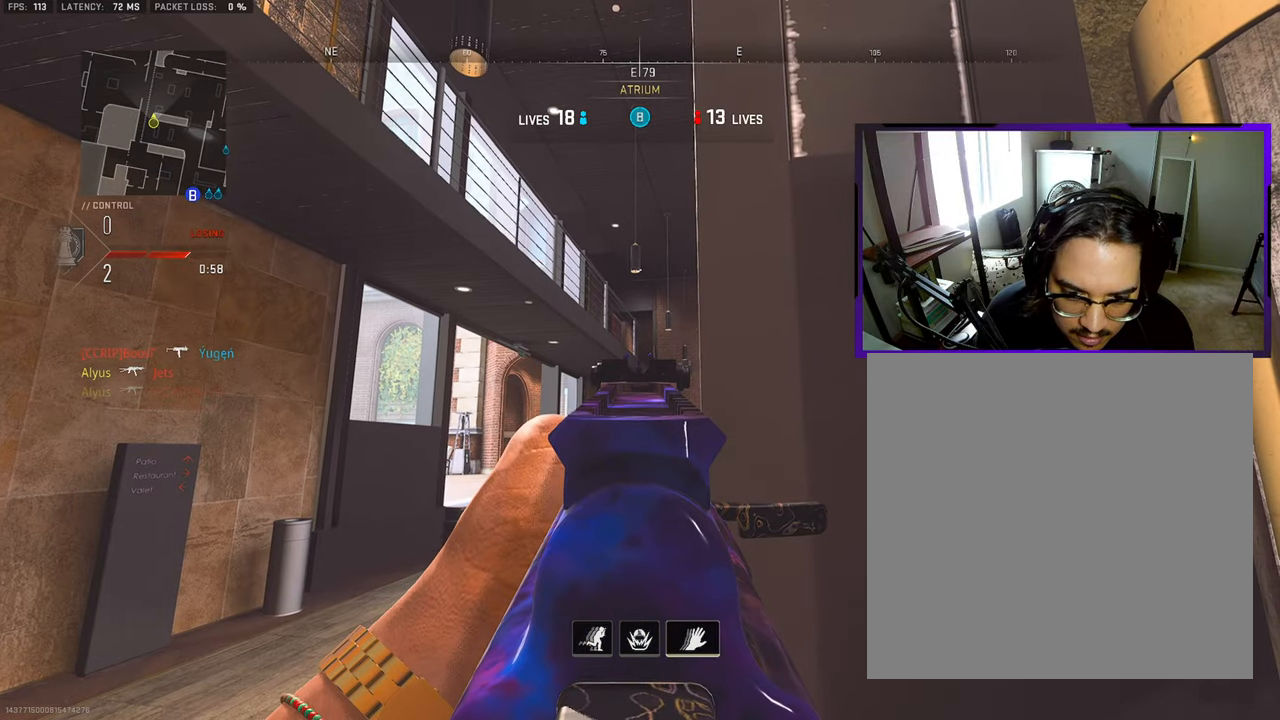
{"buttons": [], "left_stick": "center", "right_stick": "center", "events": []}